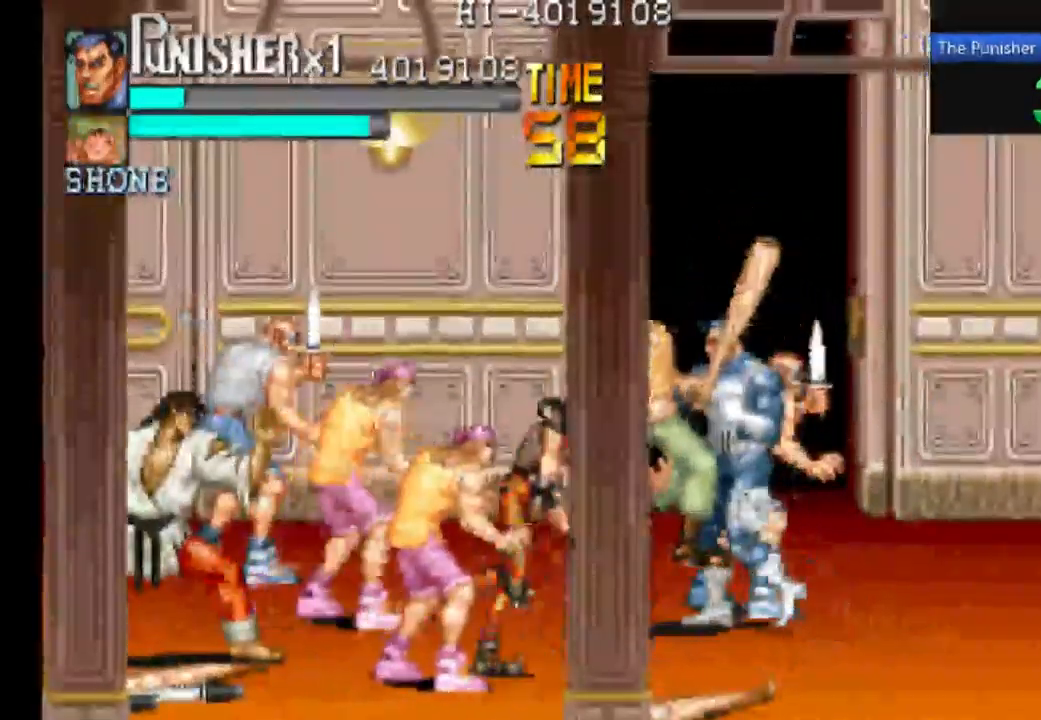
Gameplay with a controller (Xbox layout); each line is a JSON object with the inputs held at the frame after it. "events" lists button and stick changes between this image and that frame as [ms after this image, input, new state], when the widget could be followed in between. Not read: L3 R3.
{"buttons": [], "left_stick": "center", "right_stick": "center"}
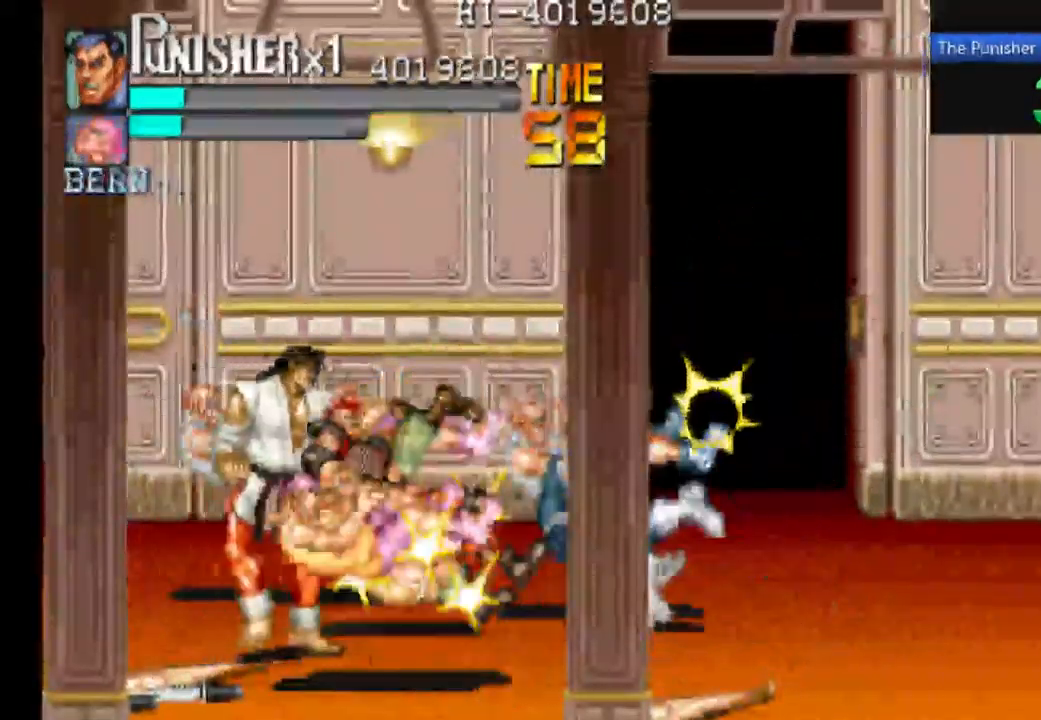
{"buttons": ["A"], "left_stick": "center", "right_stick": "center", "events": [[367, "A", "down"]]}
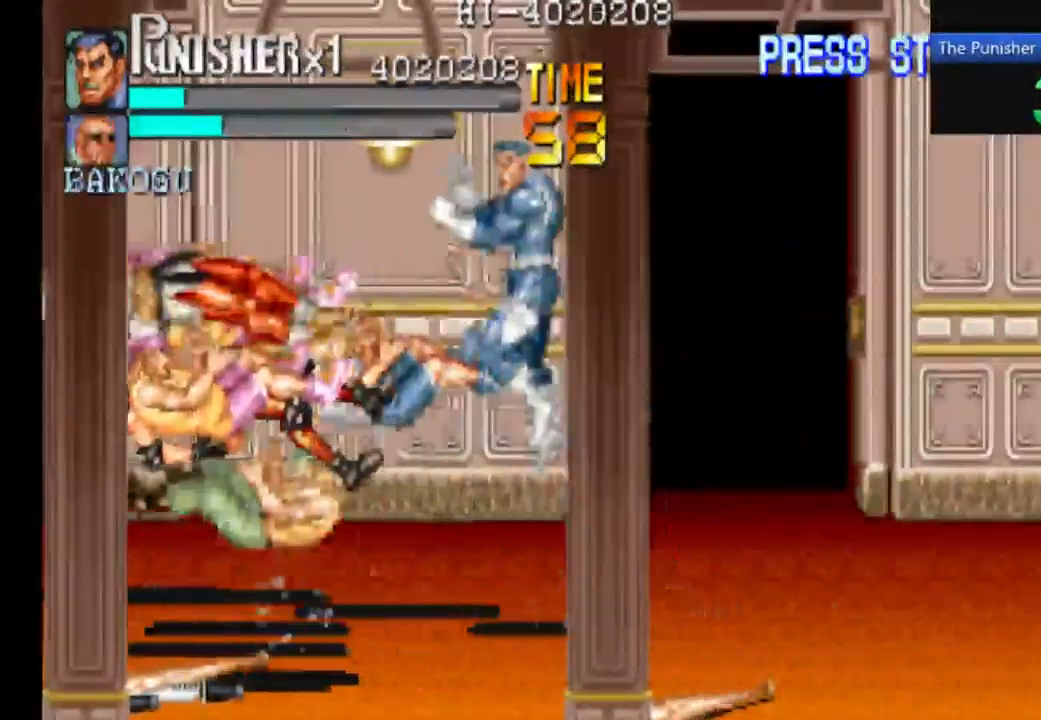
{"buttons": ["A", "X"], "left_stick": "center", "right_stick": "center", "events": [[201, "X", "down"]]}
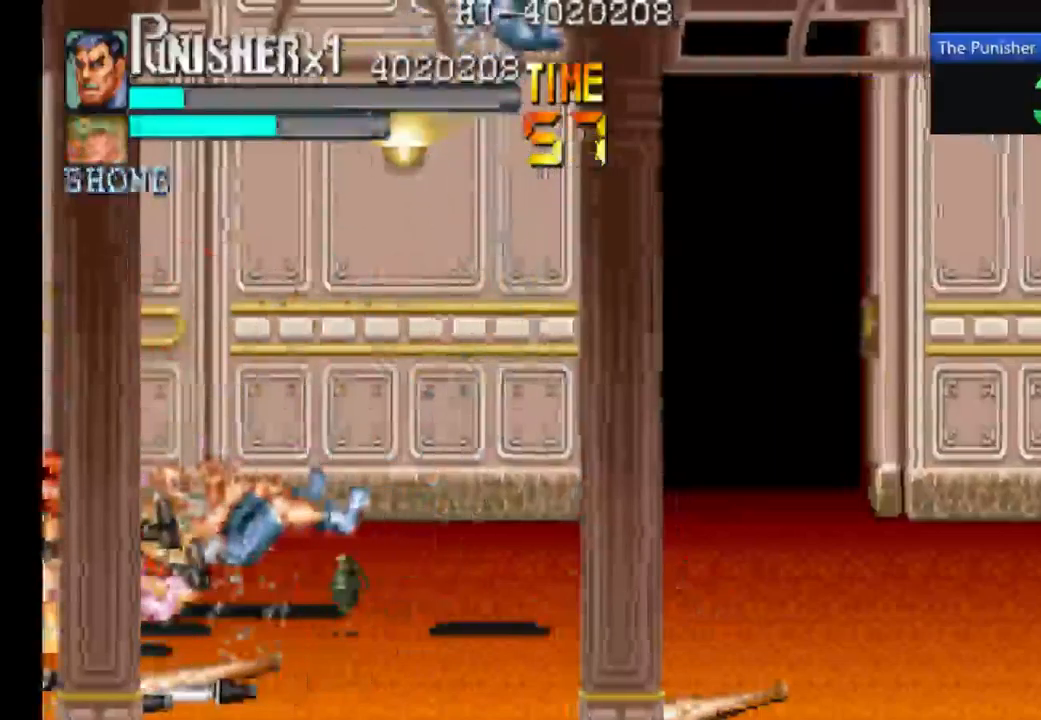
{"buttons": ["A"], "left_stick": "center", "right_stick": "center", "events": [[100, "X", "up"]]}